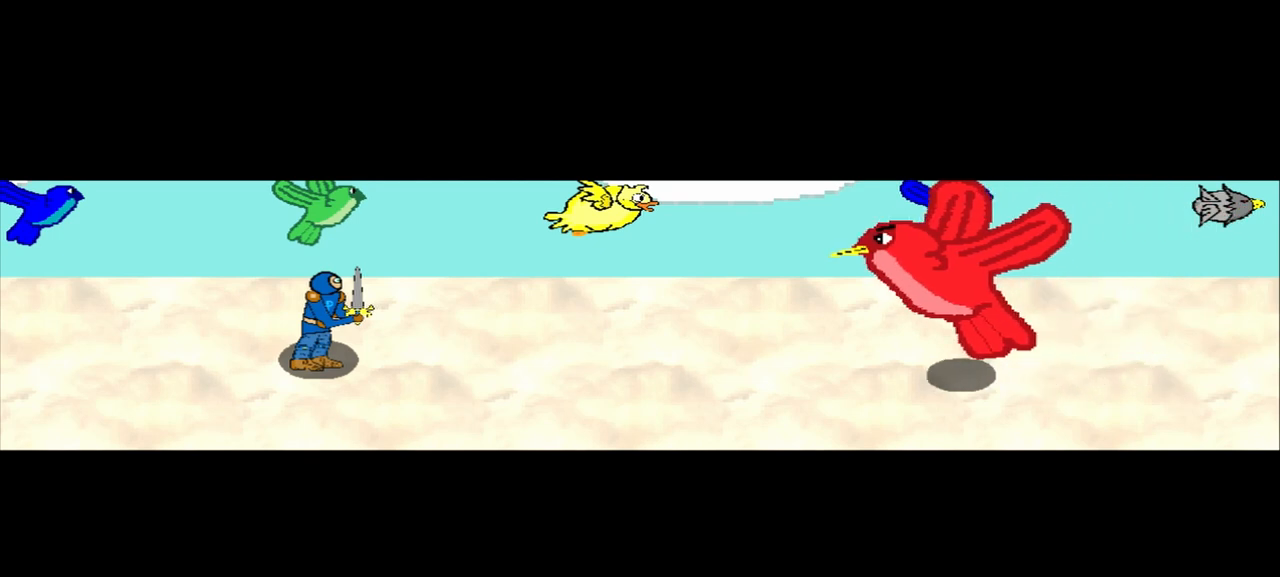
Gameplay with a controller (PlayStation layout); each line is a JSON object with the inputs held at the frame after it. "events" lists button and stick changes between this image and that frame as [ms after this image, input, new state], when the widget could be followed in between. Not read: L3 R3 right_stick.
{"buttons": [], "left_stick": "down-left", "events": [[167, "left_stick", "down-left"], [333, "left_stick", "center"], [500, "left_stick", "down-left"]]}
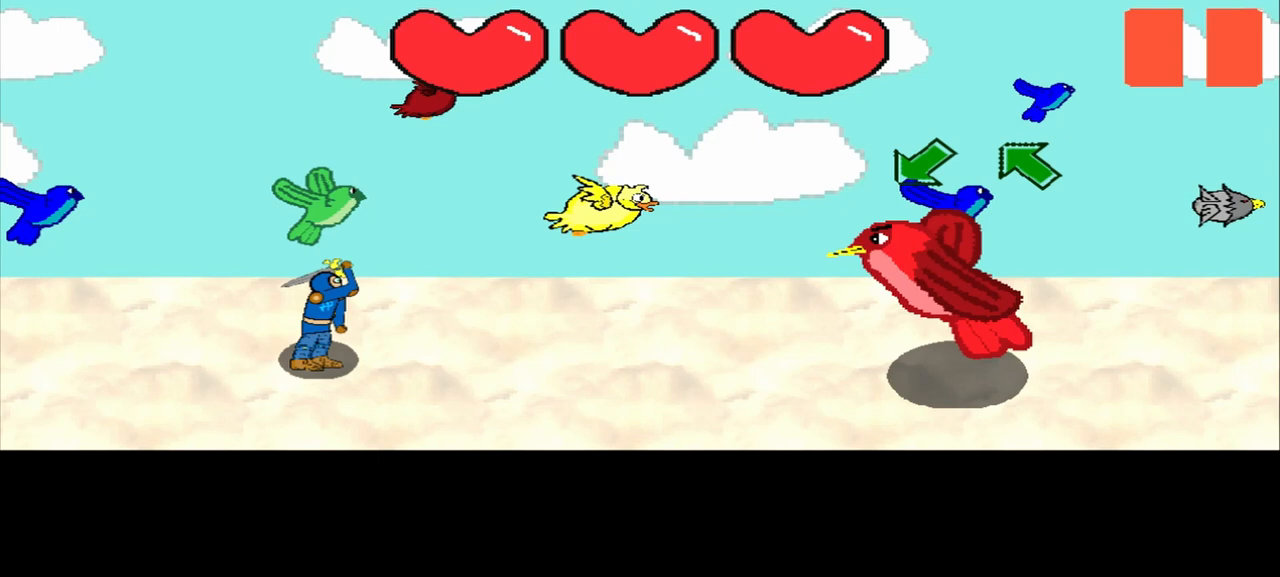
{"buttons": [], "left_stick": "center", "events": [[167, "left_stick", "center"], [333, "left_stick", "down-left"], [458, "left_stick", "center"]]}
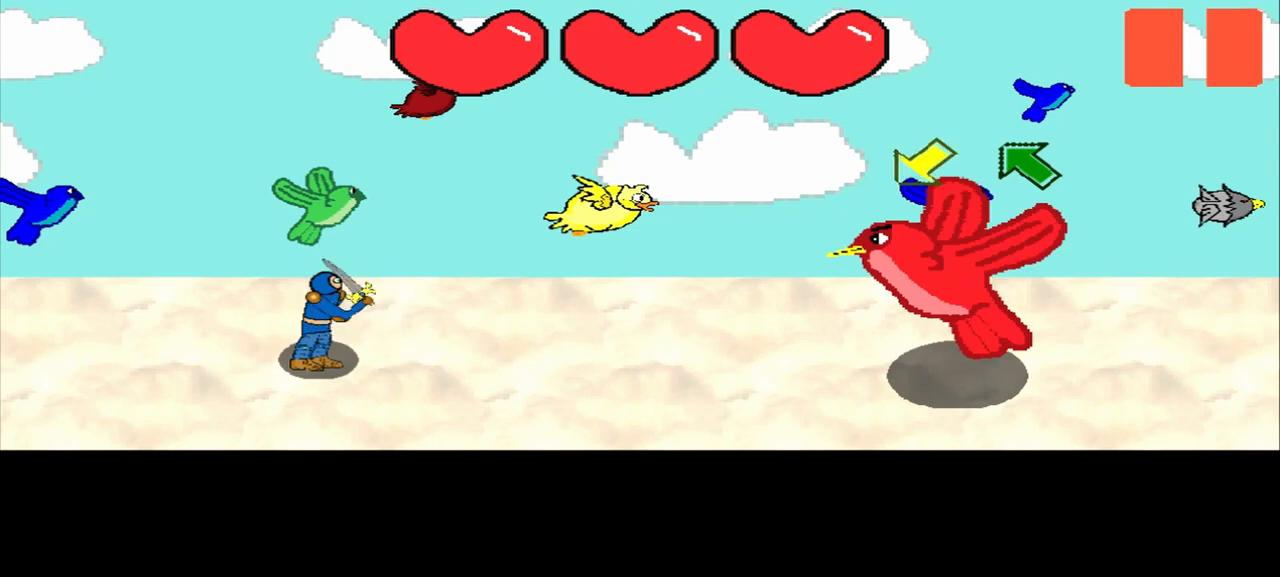
{"buttons": [], "left_stick": "down-left", "events": [[167, "left_stick", "down-left"], [333, "left_stick", "center"], [500, "left_stick", "down-left"]]}
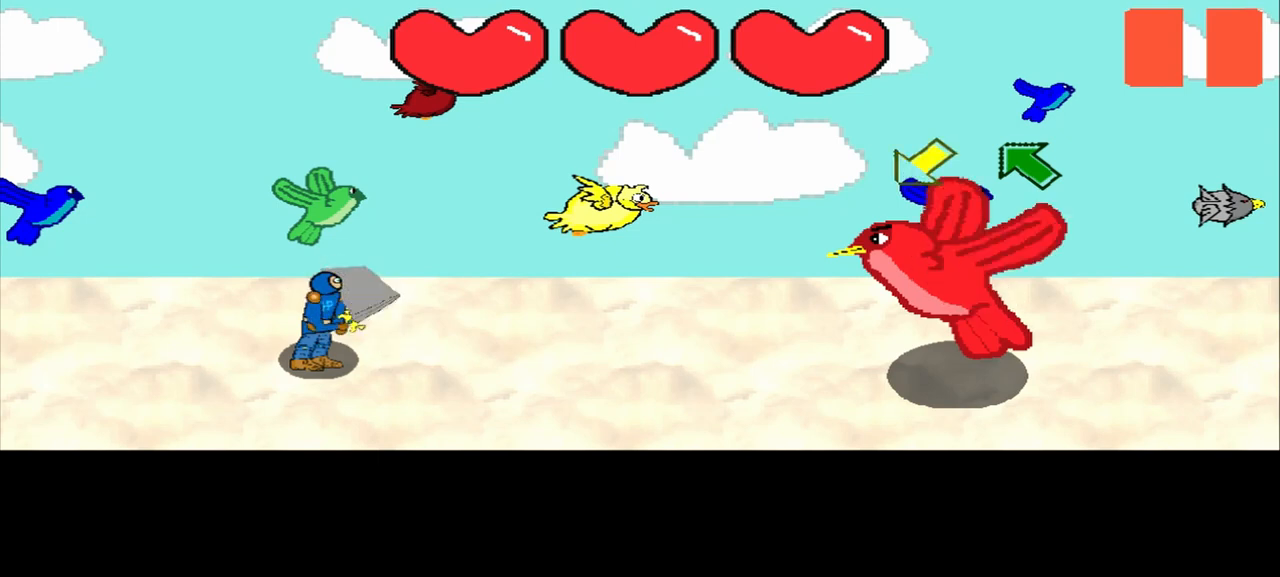
{"buttons": [], "left_stick": "down-left", "events": [[250, "left_stick", "center"], [375, "left_stick", "down-left"]]}
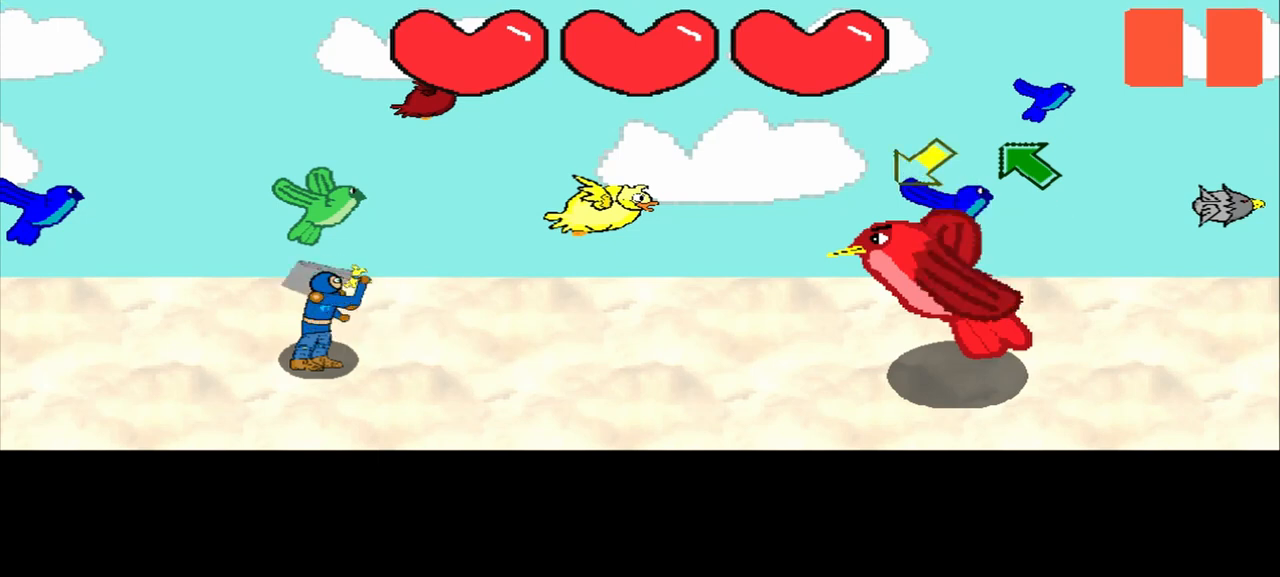
{"buttons": [], "left_stick": "center", "events": [[208, "left_stick", "center"], [292, "left_stick", "down-left"], [458, "left_stick", "center"]]}
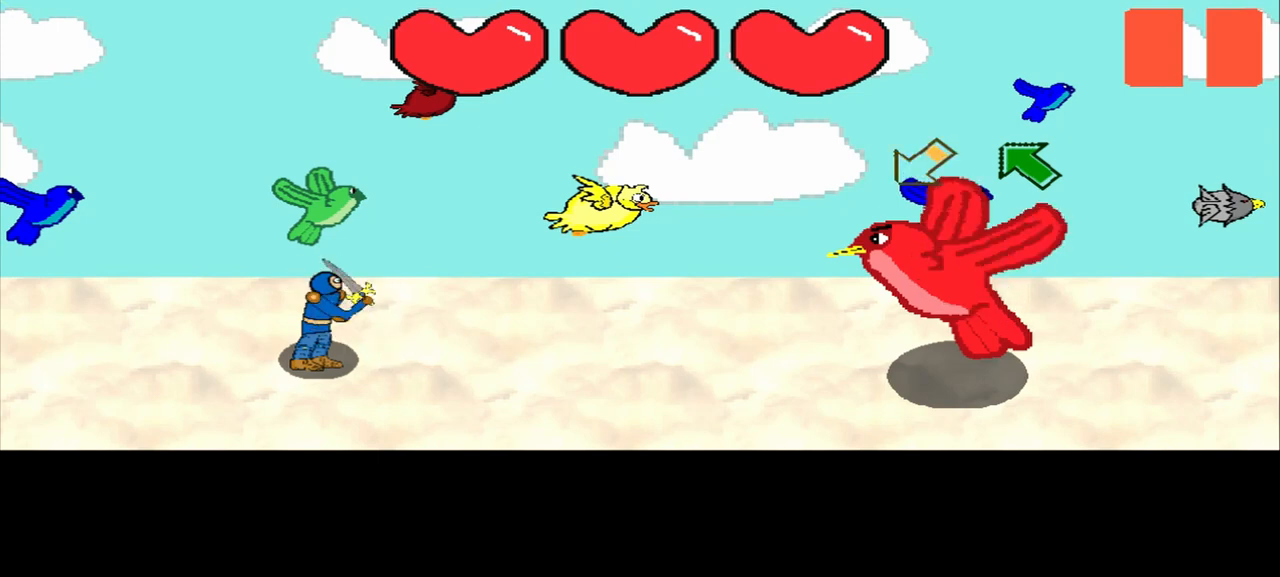
{"buttons": [], "left_stick": "down-left", "events": [[167, "left_stick", "down-left"], [333, "left_stick", "center"], [500, "left_stick", "down-left"]]}
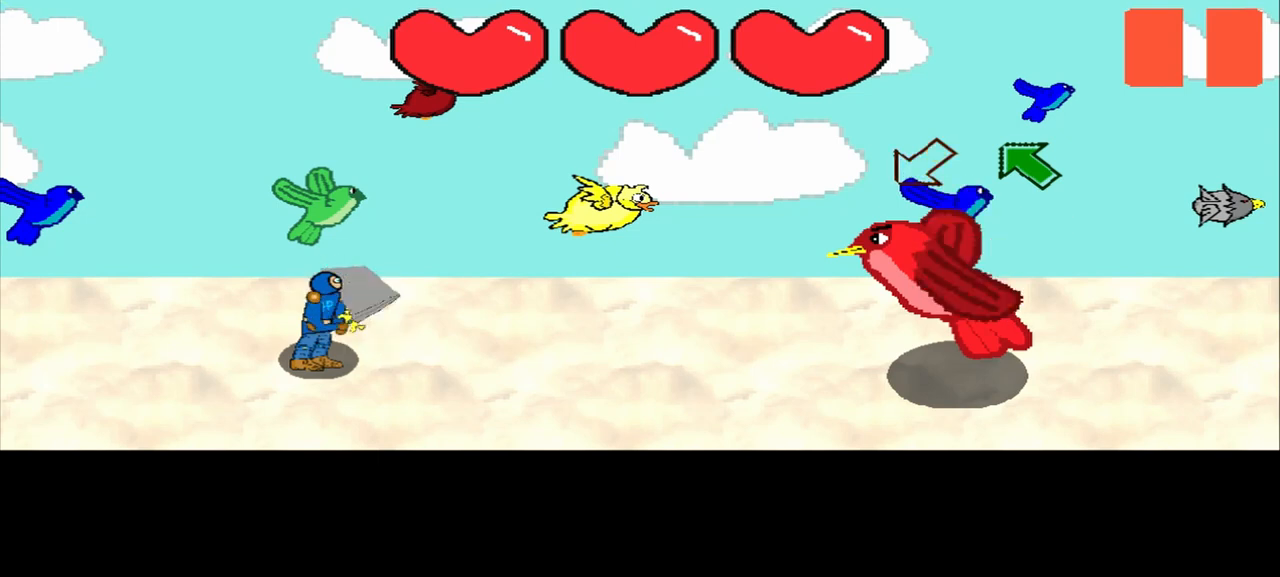
{"buttons": [], "left_stick": "center", "events": [[167, "left_stick", "center"], [375, "left_stick", "down-left"], [500, "left_stick", "center"]]}
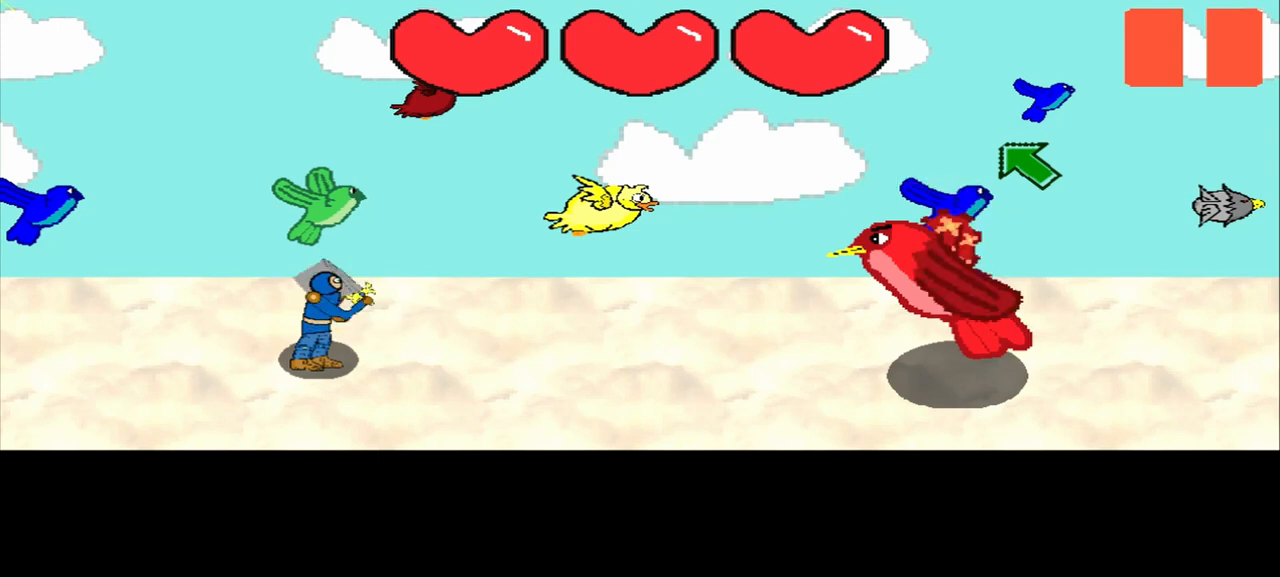
{"buttons": [], "left_stick": "center", "events": [[292, "left_stick", "down-left"], [458, "left_stick", "center"]]}
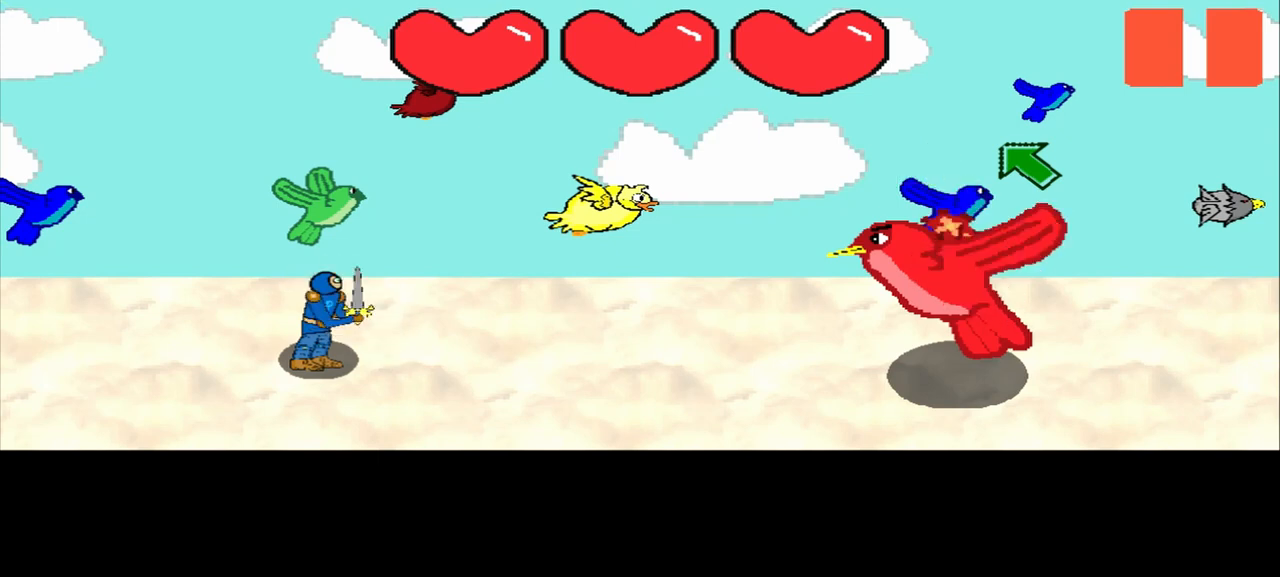
{"buttons": [], "left_stick": "up-left", "events": [[125, "left_stick", "up-left"], [375, "left_stick", "center"], [500, "left_stick", "up-left"]]}
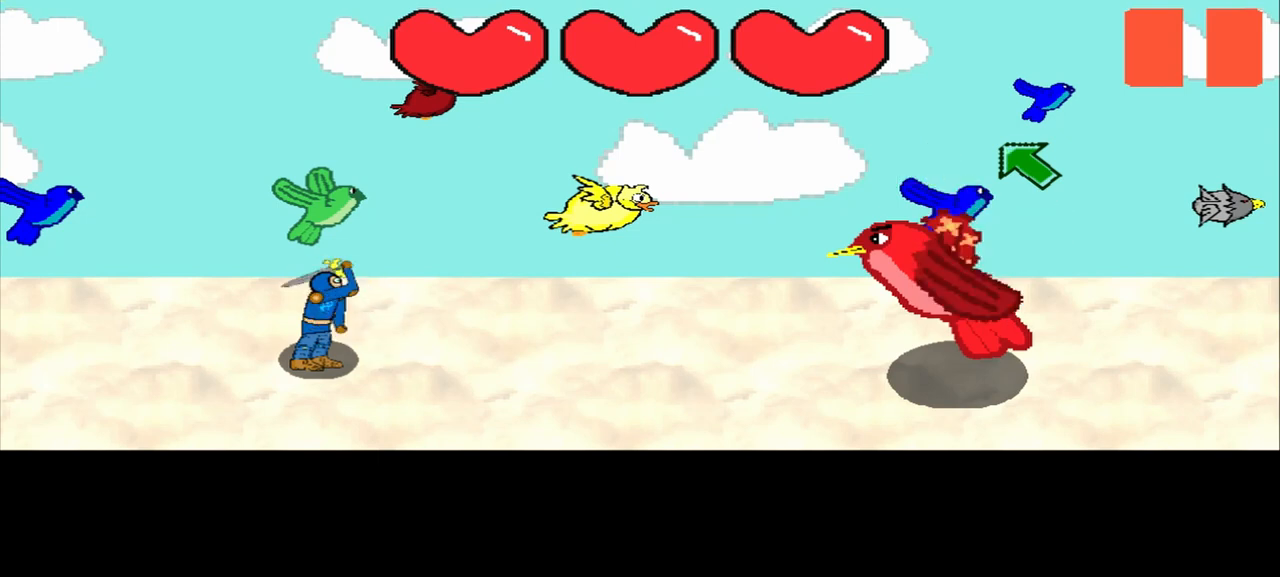
{"buttons": [], "left_stick": "center", "events": [[167, "left_stick", "center"], [333, "left_stick", "up-left"], [500, "left_stick", "center"]]}
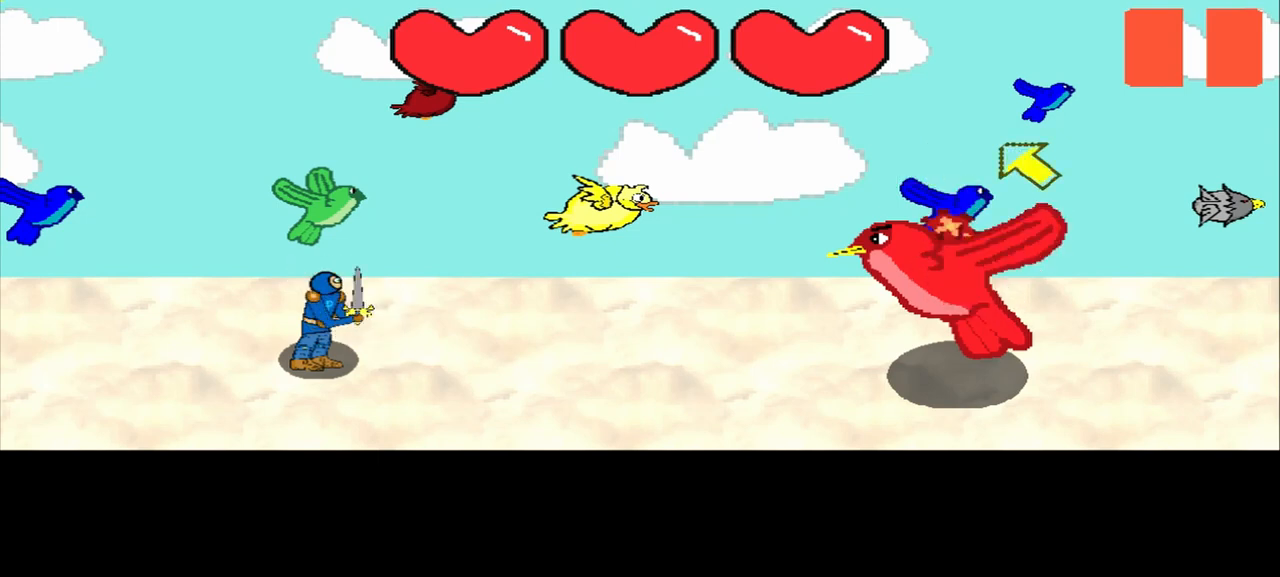
{"buttons": [], "left_stick": "center", "events": [[208, "left_stick", "up-left"], [458, "left_stick", "center"]]}
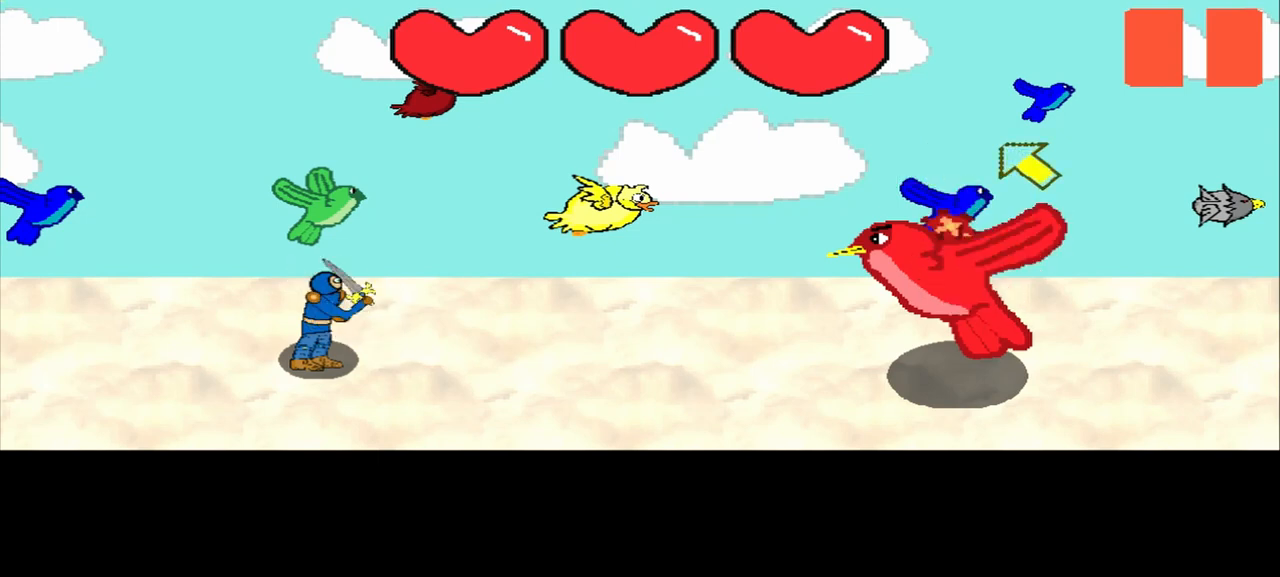
{"buttons": [], "left_stick": "center", "events": [[167, "left_stick", "up-left"], [375, "left_stick", "center"]]}
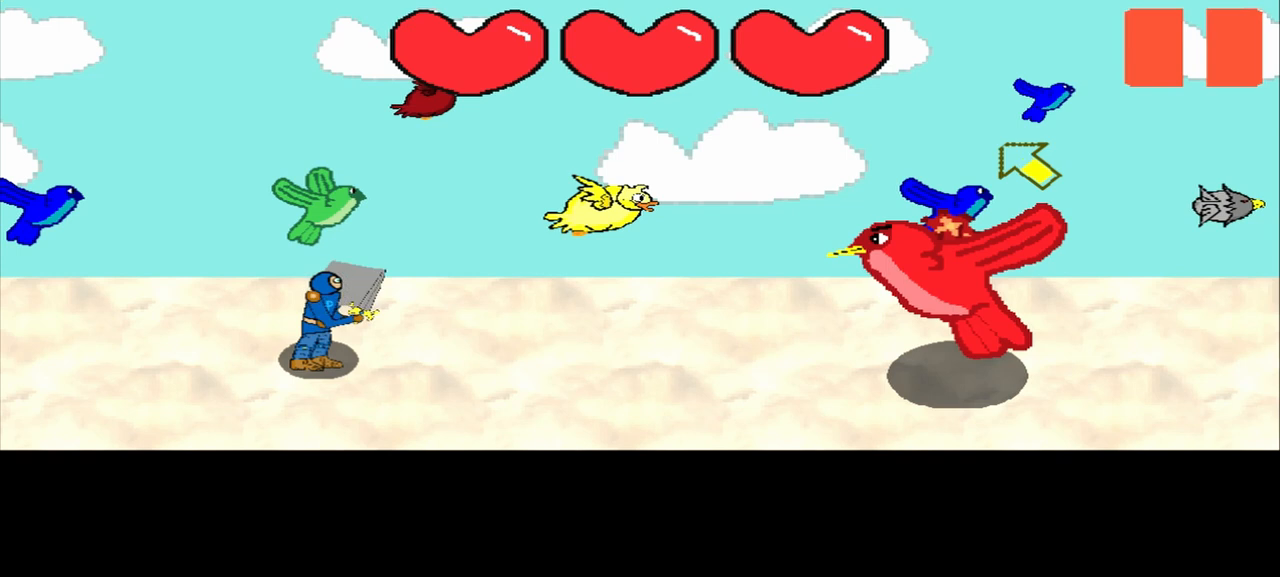
{"buttons": [], "left_stick": "up-left", "events": [[83, "left_stick", "up-left"], [292, "left_stick", "center"], [500, "left_stick", "up-left"]]}
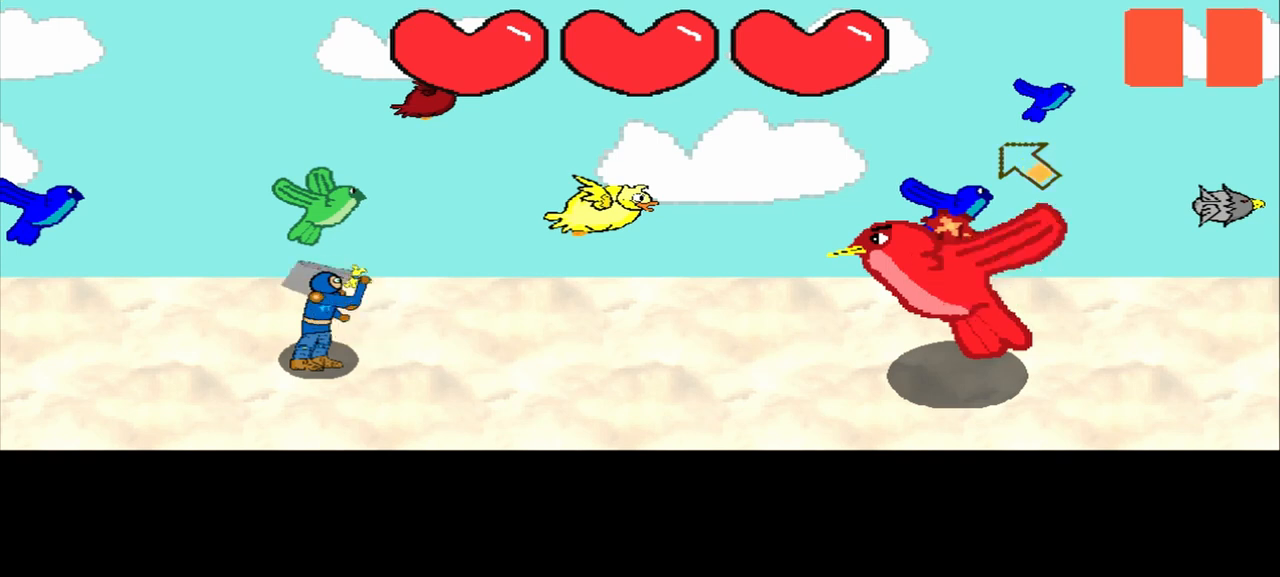
{"buttons": [], "left_stick": "center", "events": [[167, "left_stick", "center"], [333, "left_stick", "up-left"], [458, "left_stick", "center"]]}
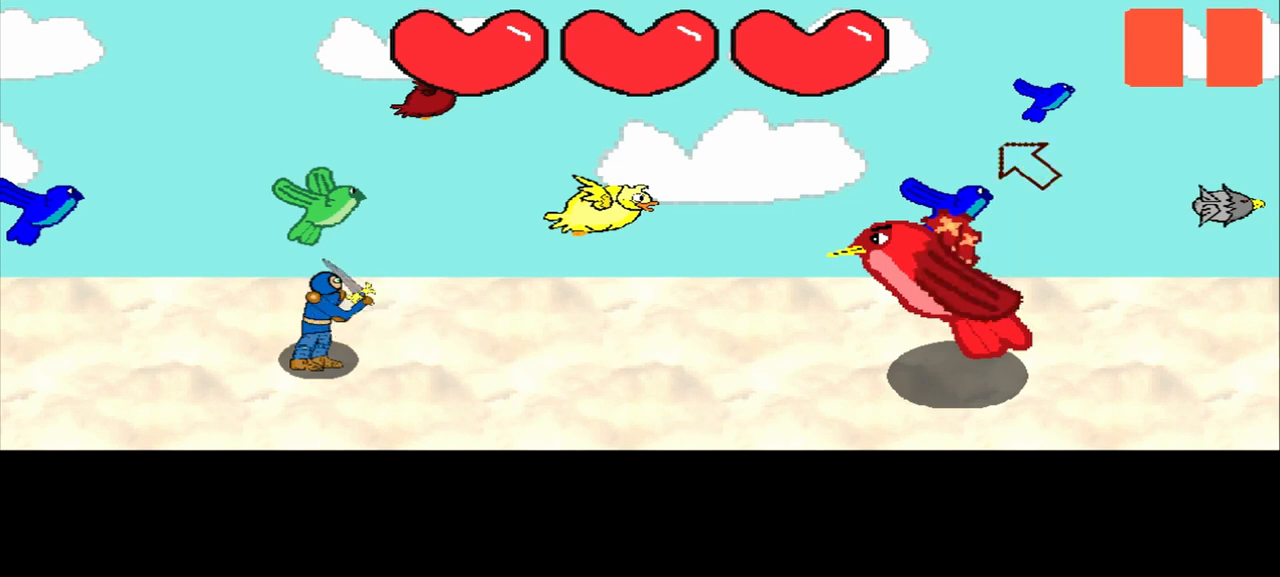
{"buttons": [], "left_stick": "center", "events": [[167, "left_stick", "up-left"], [417, "left_stick", "center"]]}
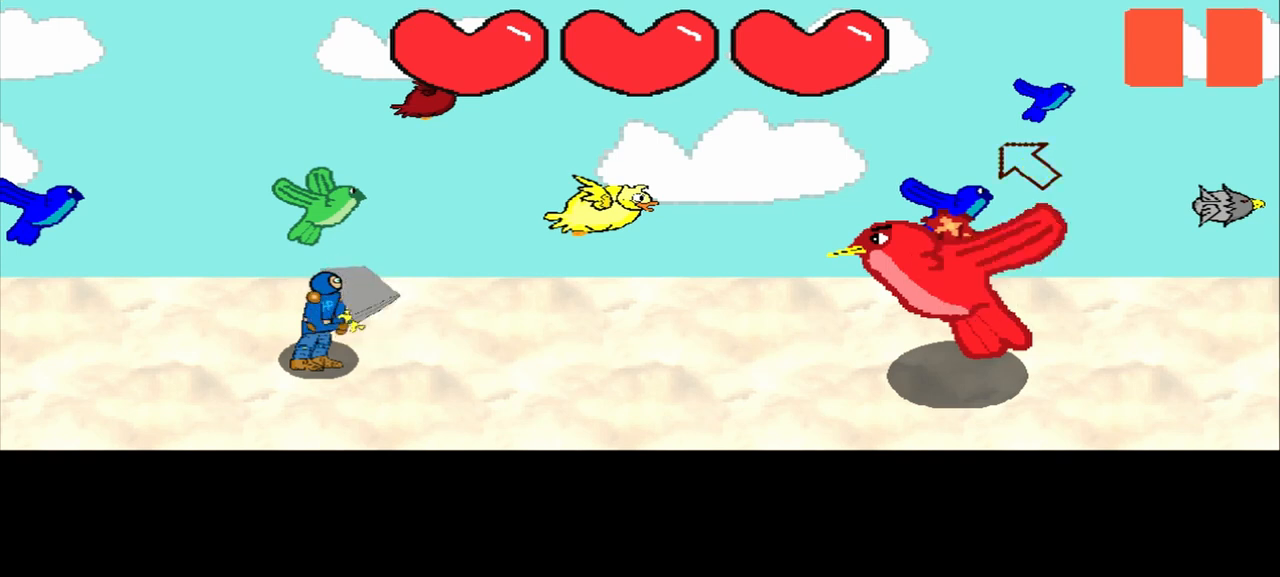
{"buttons": [], "left_stick": "center", "events": [[83, "left_stick", "up-left"], [333, "left_stick", "center"]]}
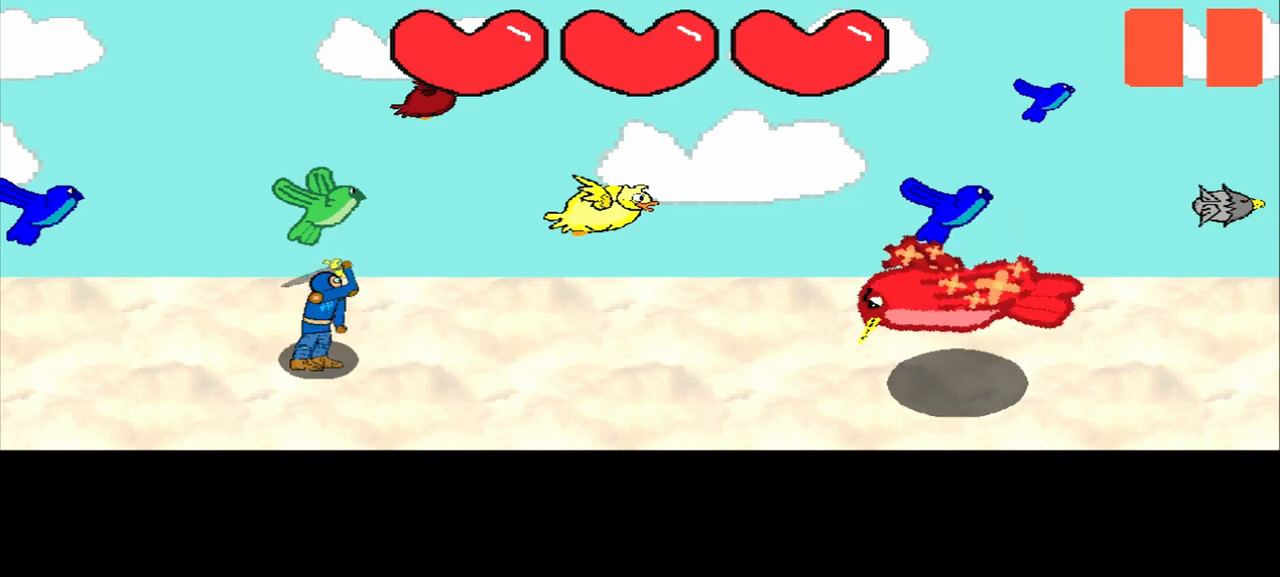
{"buttons": [], "left_stick": "center", "events": []}
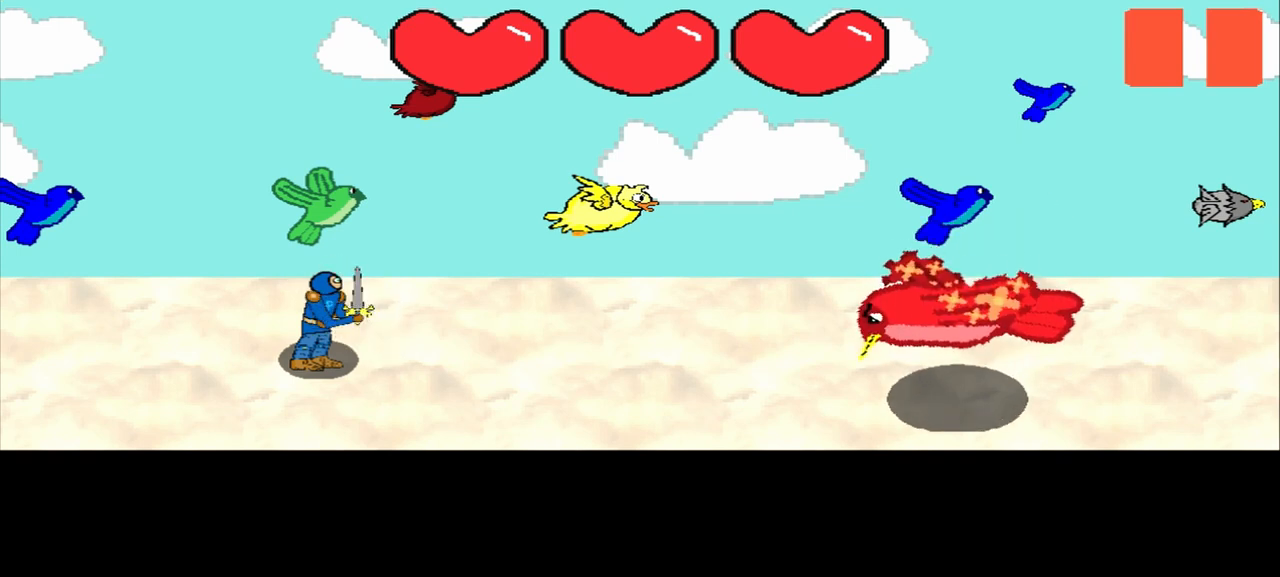
{"buttons": [], "left_stick": "center", "events": []}
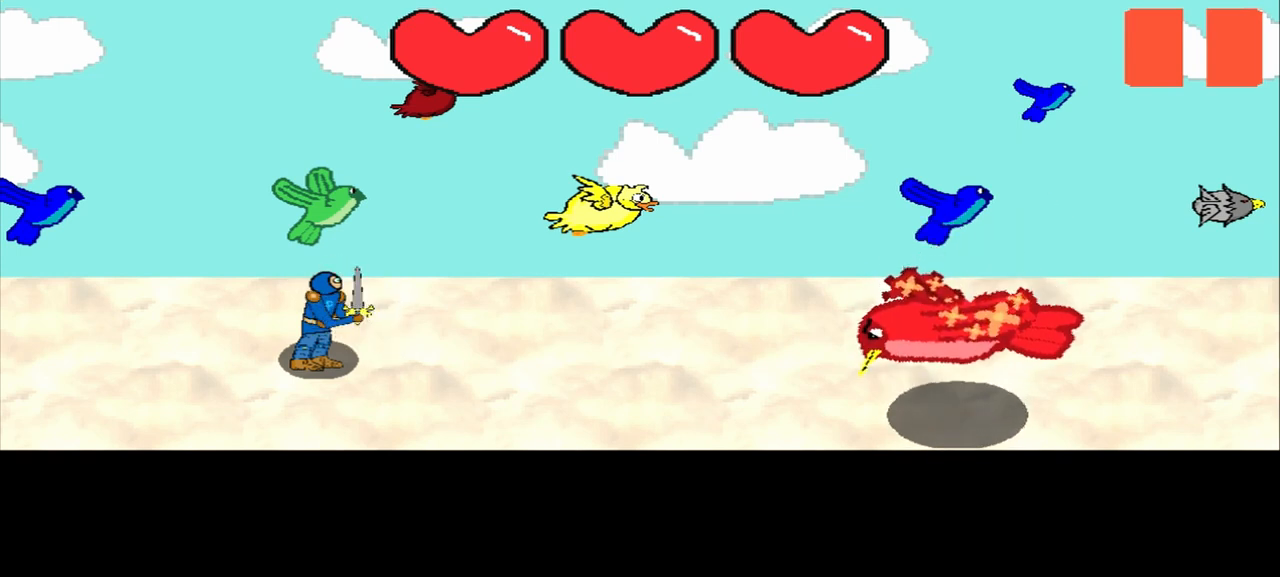
{"buttons": [], "left_stick": "center", "events": []}
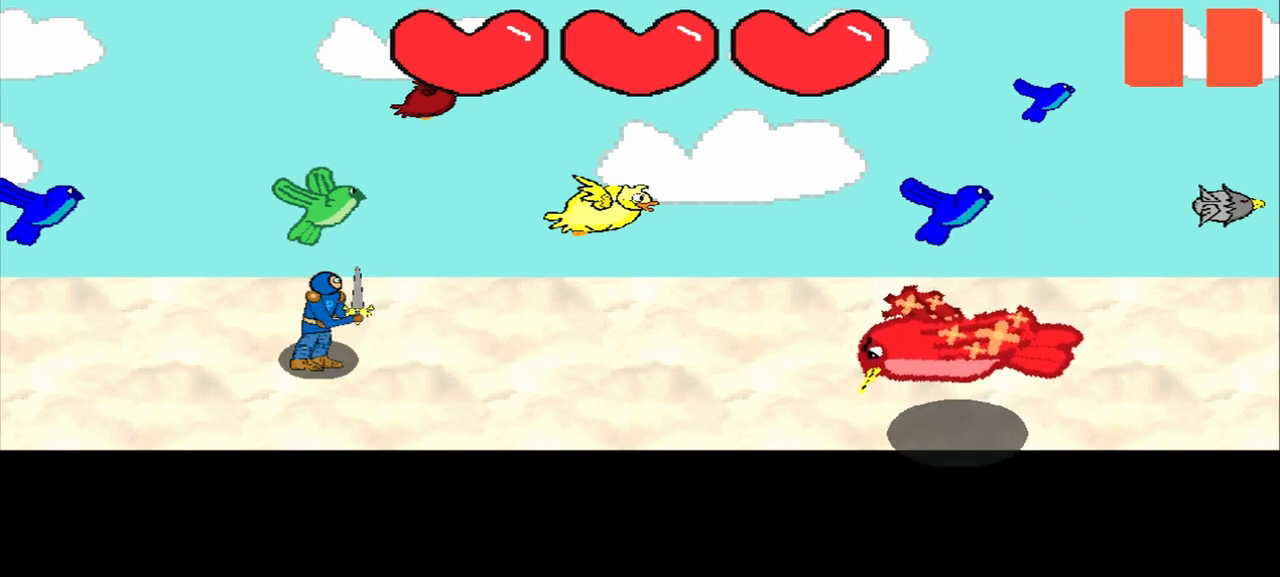
{"buttons": [], "left_stick": "center", "events": []}
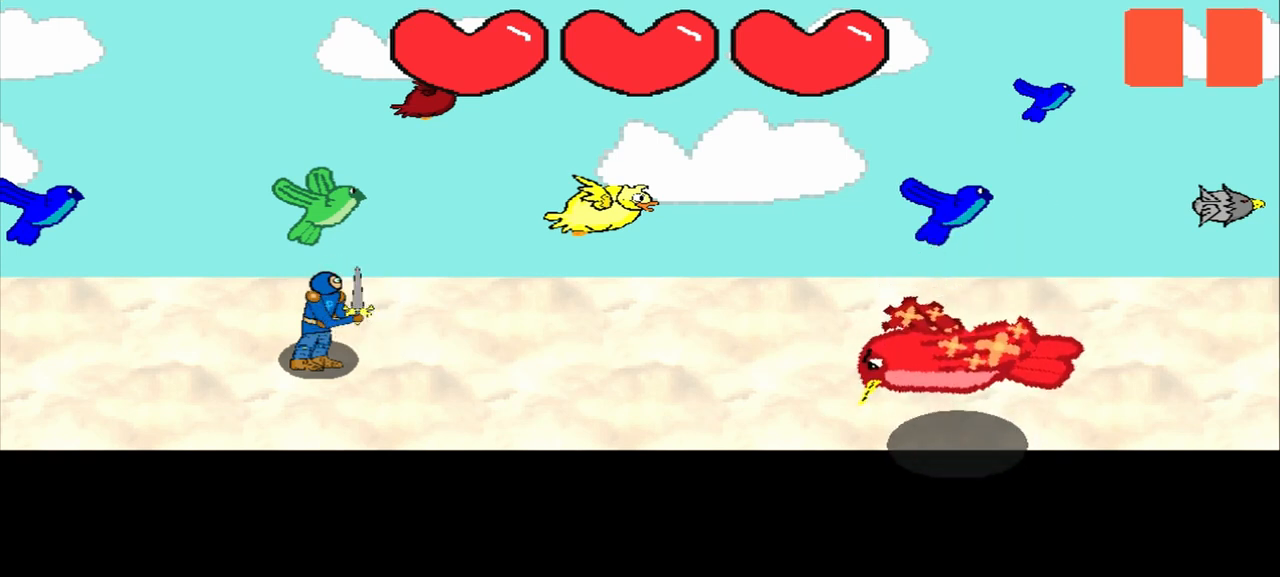
{"buttons": [], "left_stick": "center", "events": []}
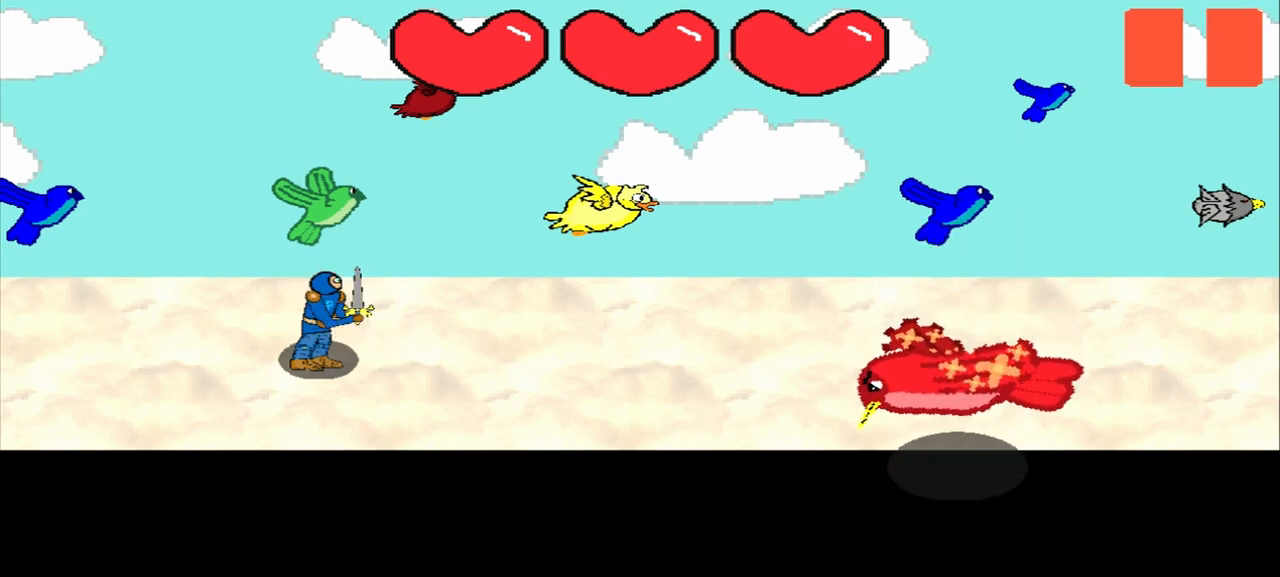
{"buttons": [], "left_stick": "center", "events": []}
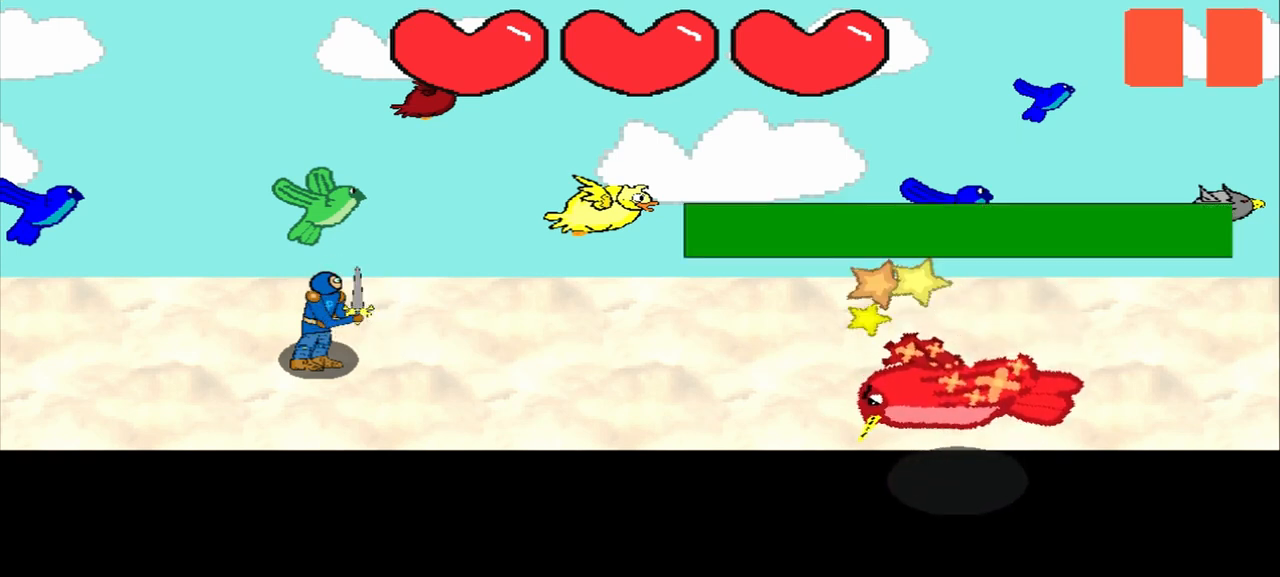
{"buttons": [], "left_stick": "up-left", "events": [[167, "left_stick", "down"], [292, "left_stick", "center"], [458, "left_stick", "up-left"]]}
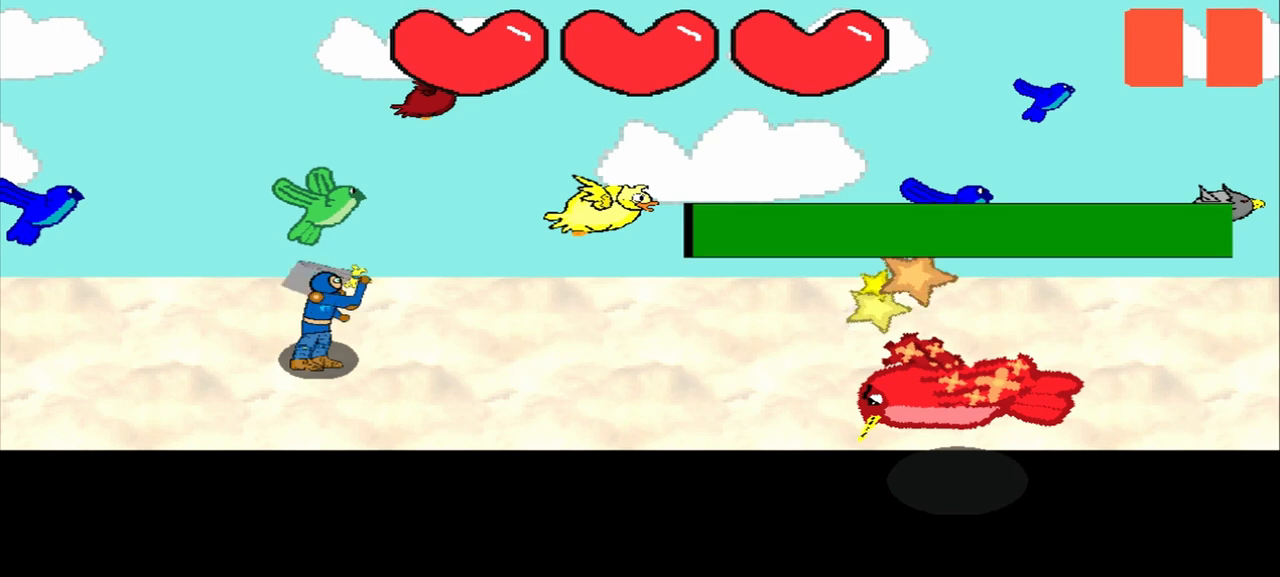
{"buttons": [], "left_stick": "center", "events": [[83, "left_stick", "center"]]}
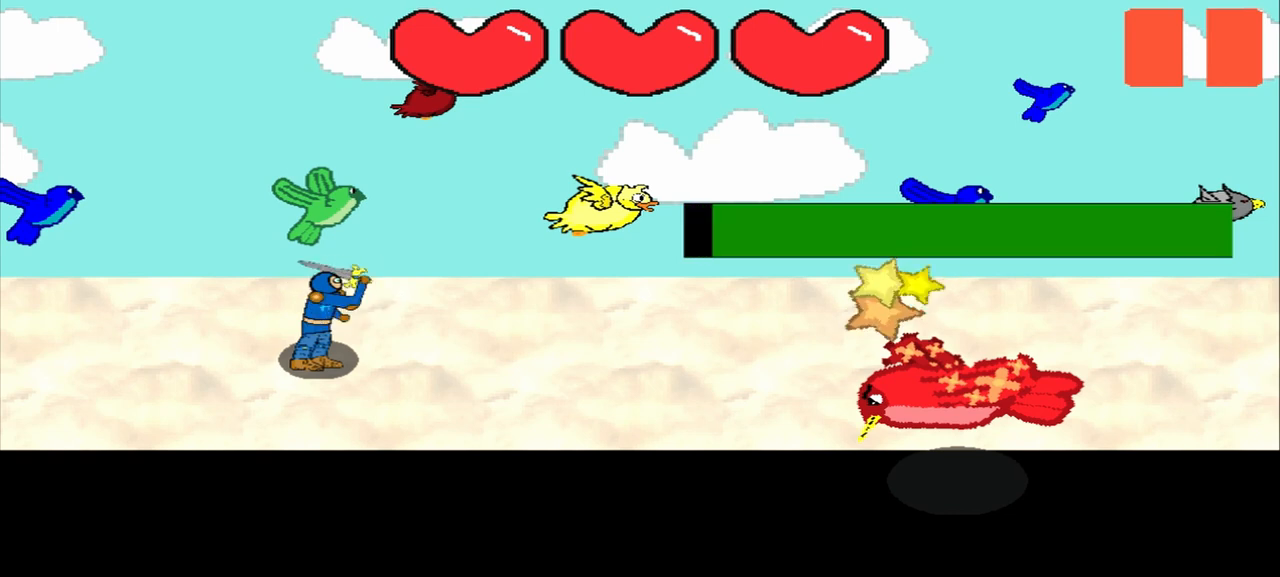
{"buttons": [], "left_stick": "up-right", "events": [[125, "left_stick", "left"], [208, "left_stick", "center"], [500, "left_stick", "up-right"]]}